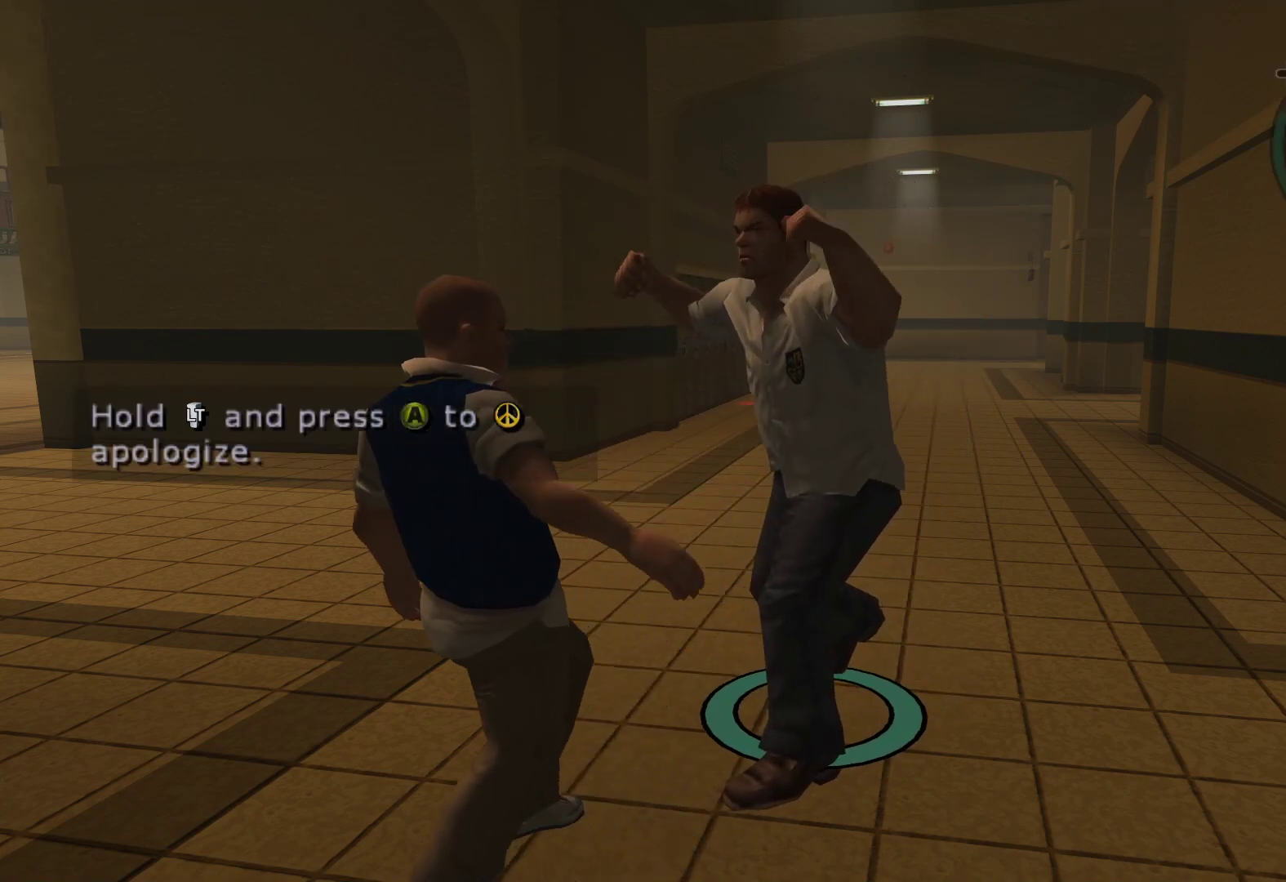
Gameplay with a controller (Xbox layout); each line is a JSON object with the inputs held at the frame after it. "events" lists button and stick changes between this image and that frame as [ms after this image, input, new state], when the widget could be followed in between.
{"buttons": ["L2"], "left_stick": "center", "right_stick": "center", "events": [[317, "L2", "down"]]}
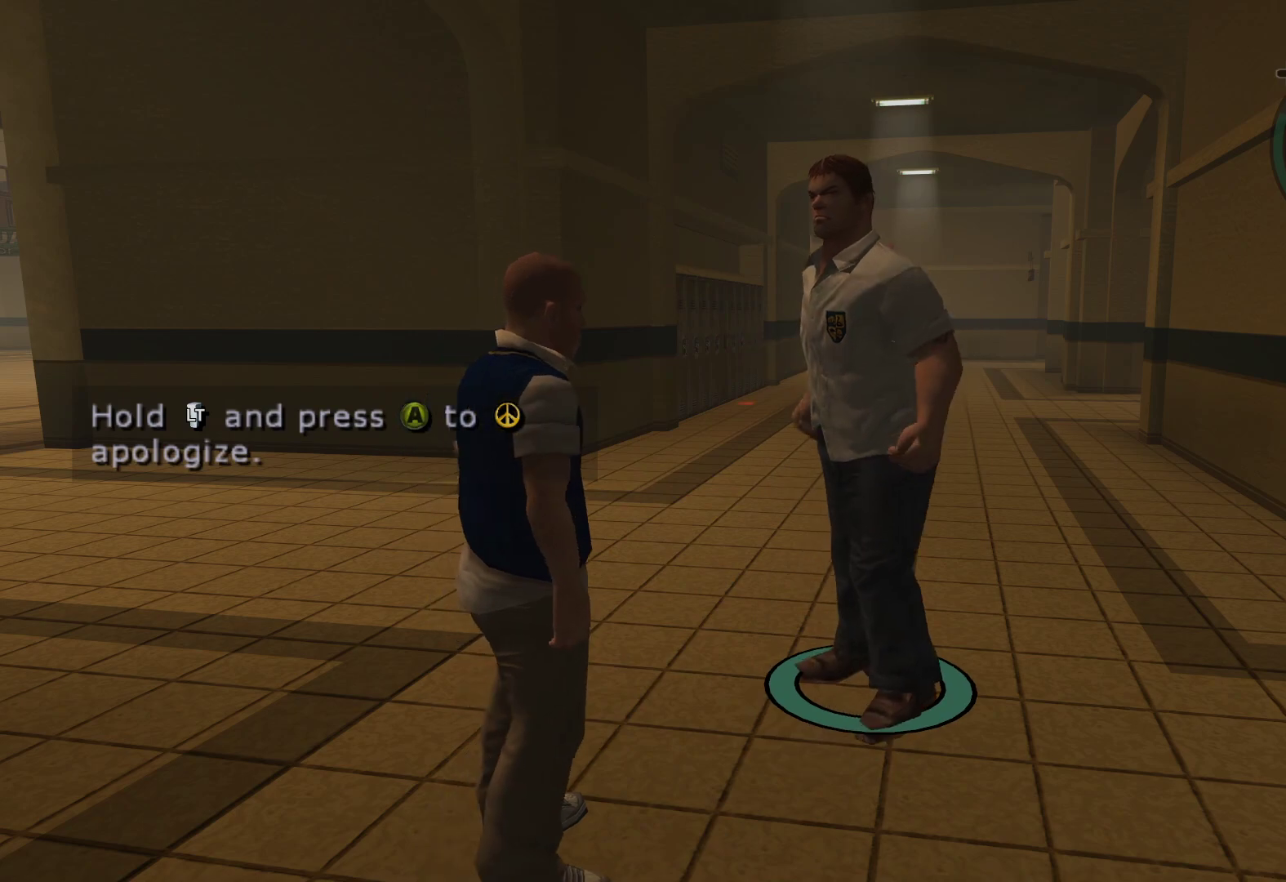
{"buttons": ["A", "L2"], "left_stick": "center", "right_stick": "center", "events": [[500, "A", "down"]]}
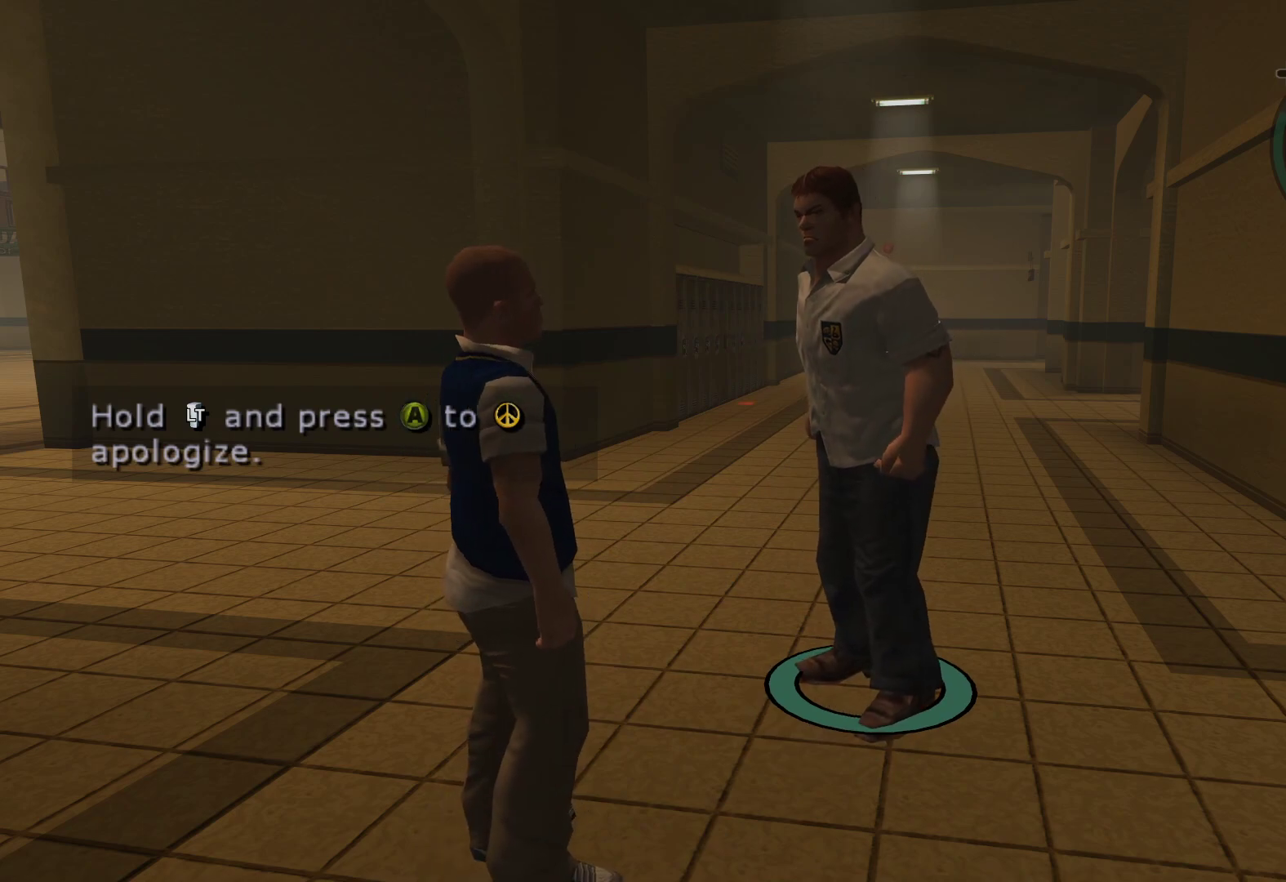
{"buttons": ["L2"], "left_stick": "center", "right_stick": "center", "events": [[150, "A", "up"]]}
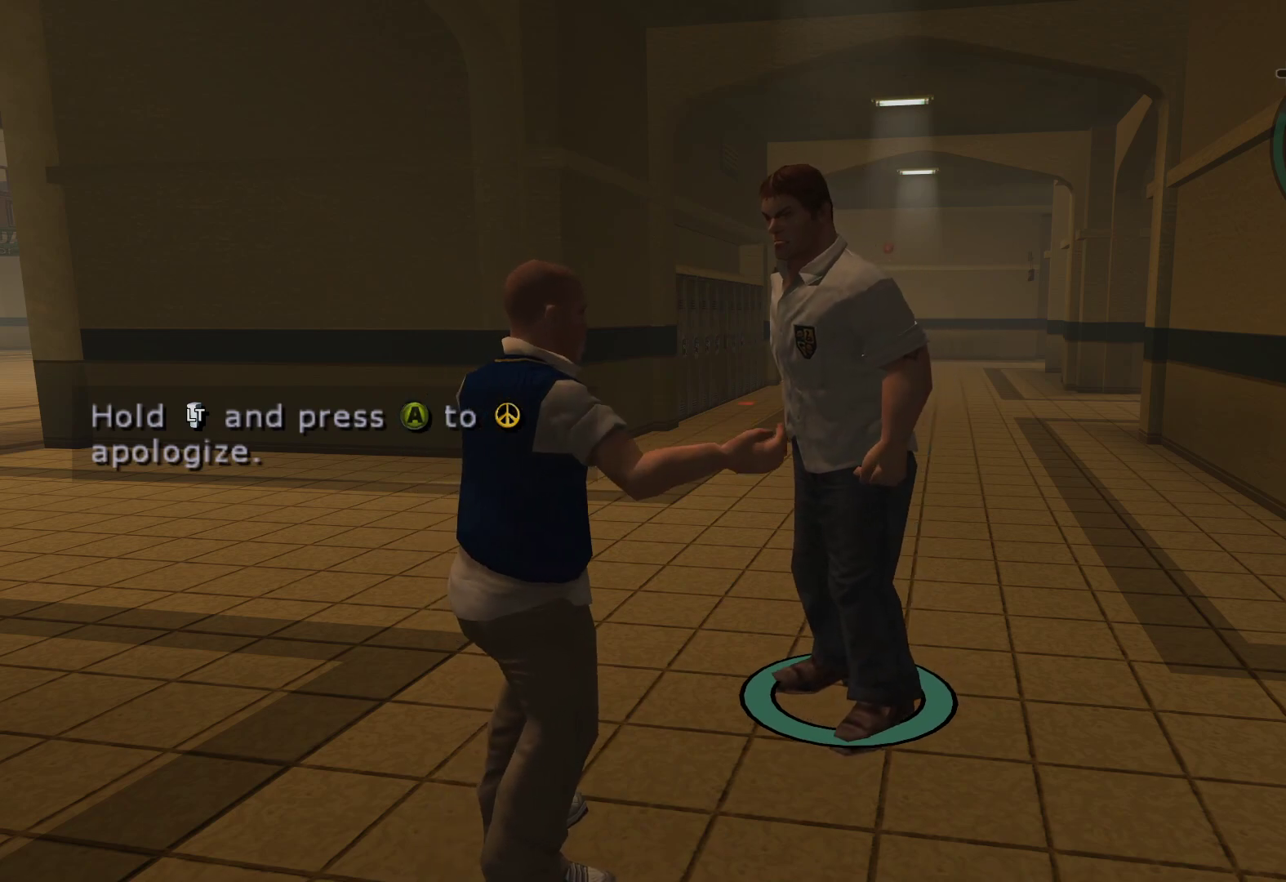
{"buttons": [], "left_stick": "center", "right_stick": "center", "events": [[183, "L2", "up"]]}
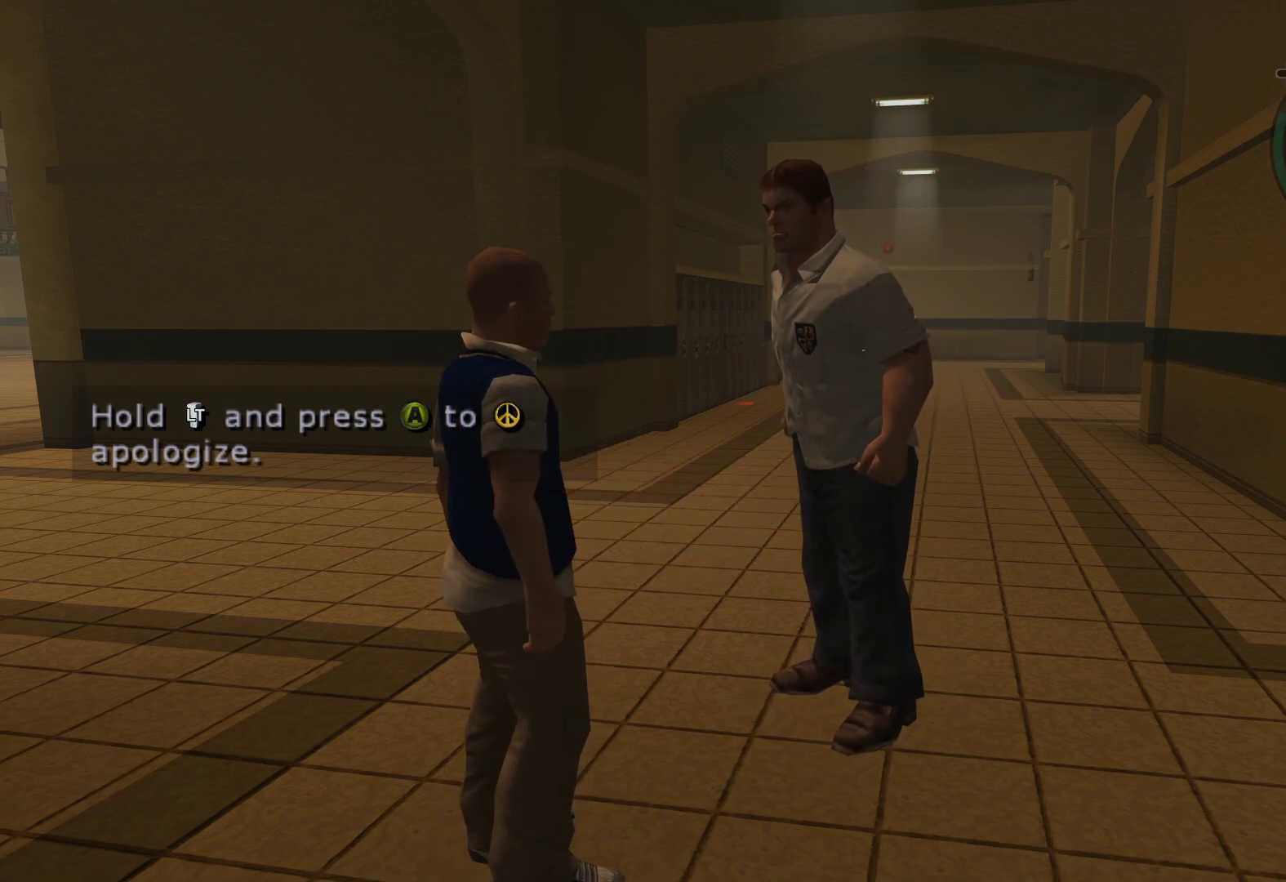
{"buttons": ["L2"], "left_stick": "center", "right_stick": "center", "events": [[450, "L2", "down"]]}
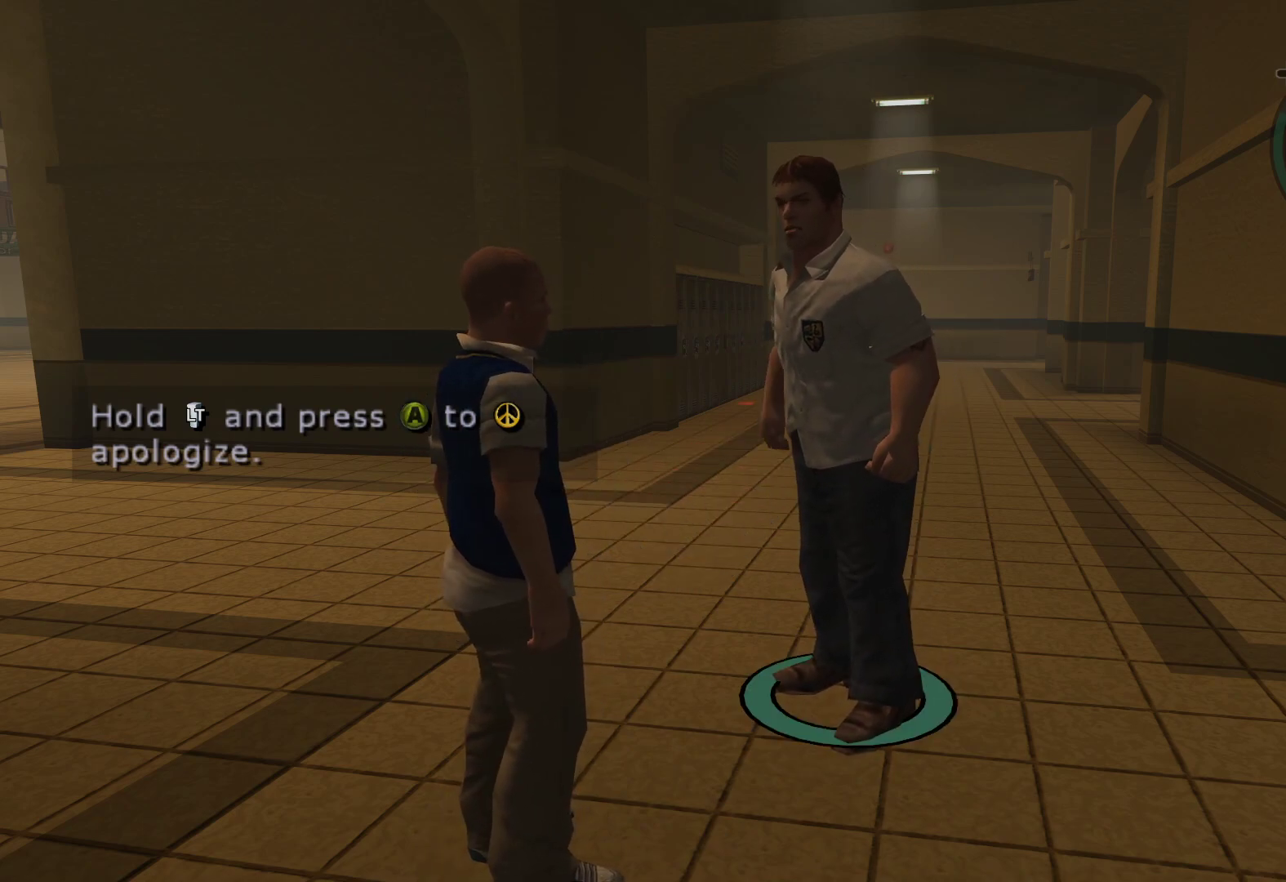
{"buttons": ["L2"], "left_stick": "center", "right_stick": "center", "events": []}
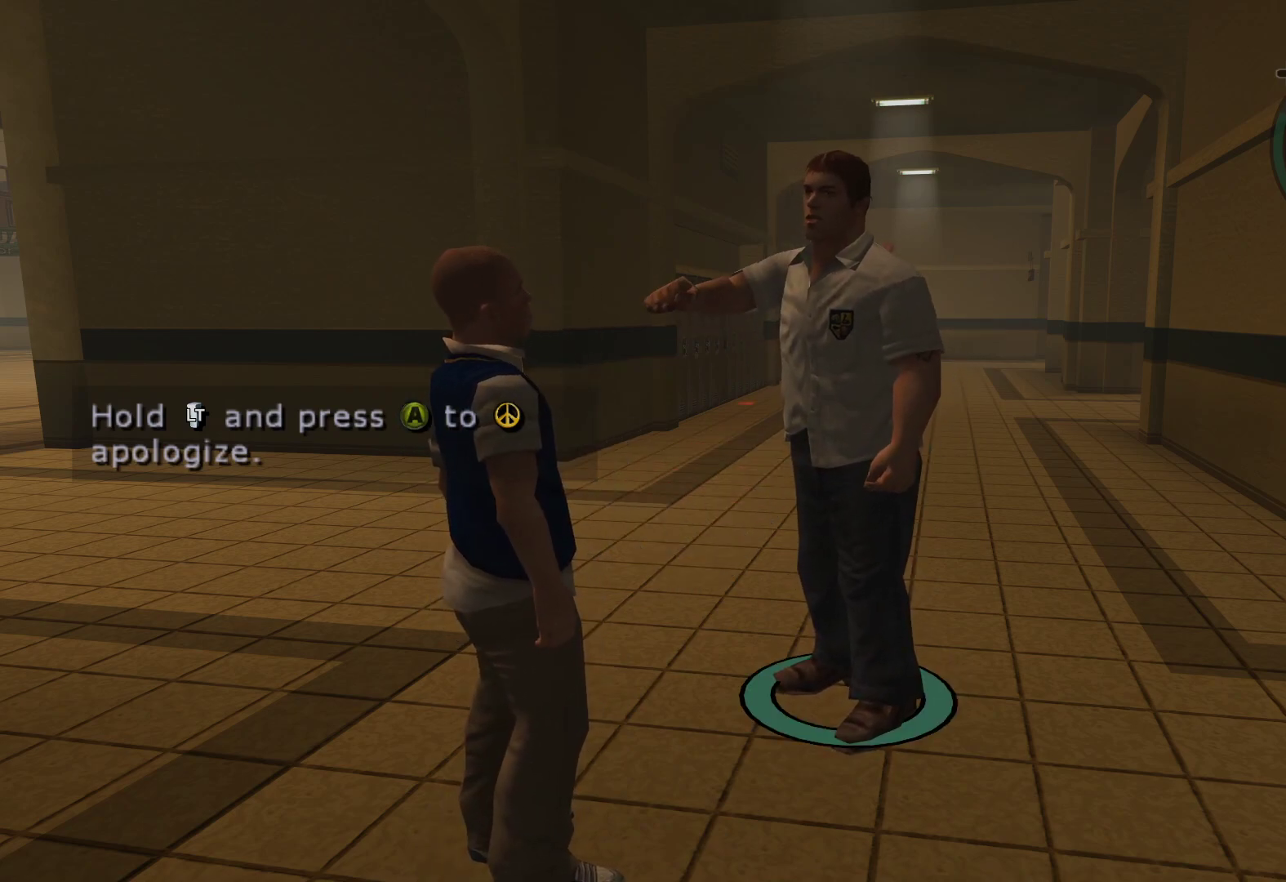
{"buttons": ["L2"], "left_stick": "center", "right_stick": "center", "events": []}
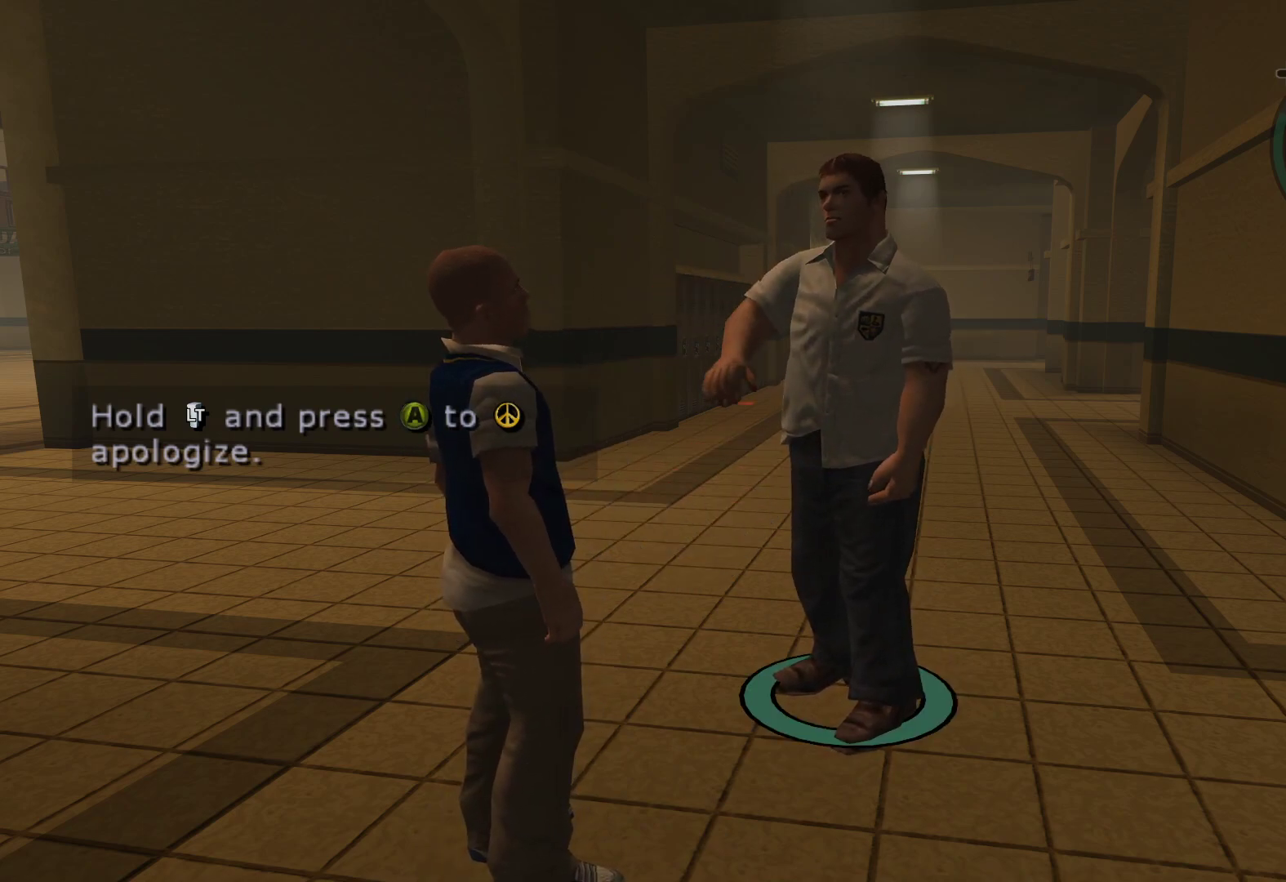
{"buttons": ["L2"], "left_stick": "center", "right_stick": "center", "events": []}
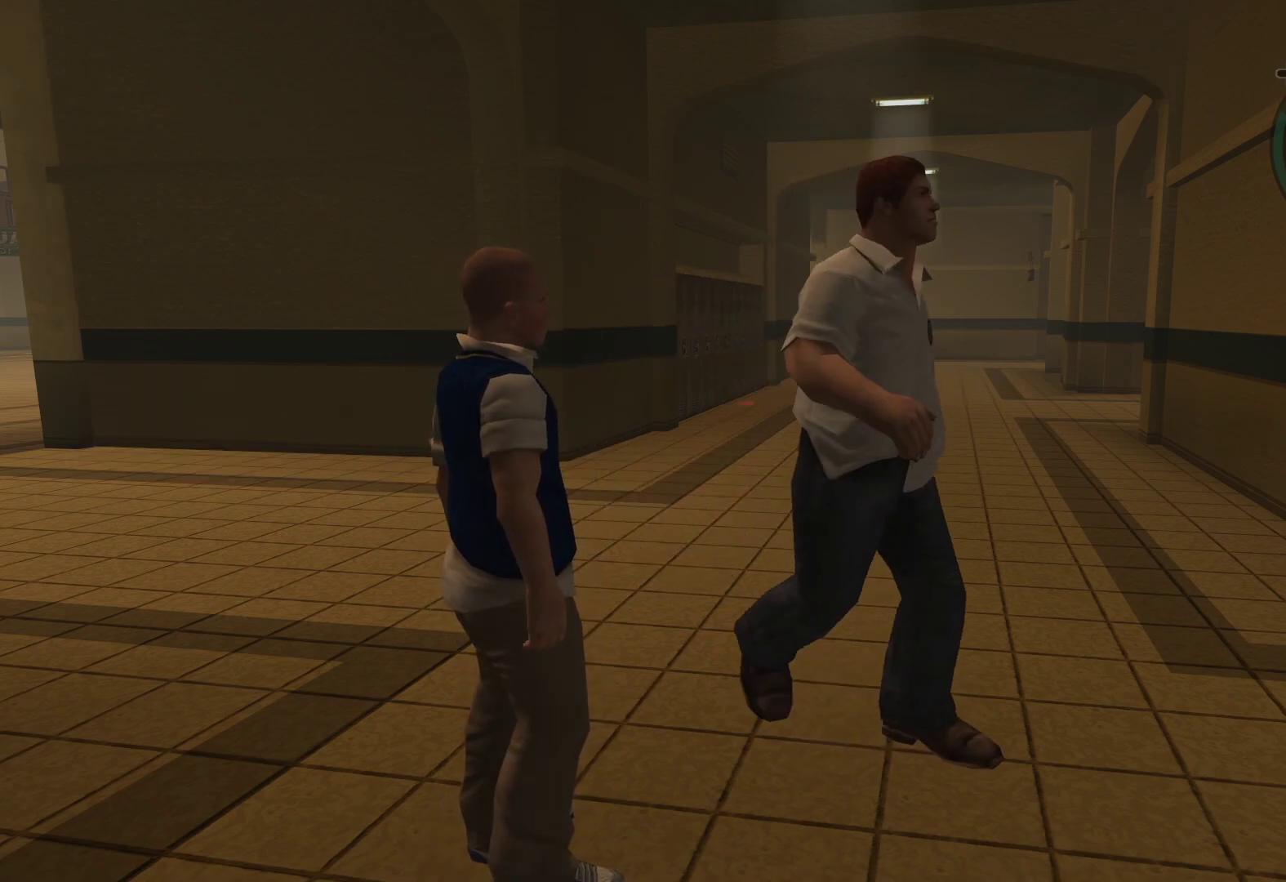
{"buttons": [], "left_stick": "center", "right_stick": "center", "events": [[150, "L2", "up"]]}